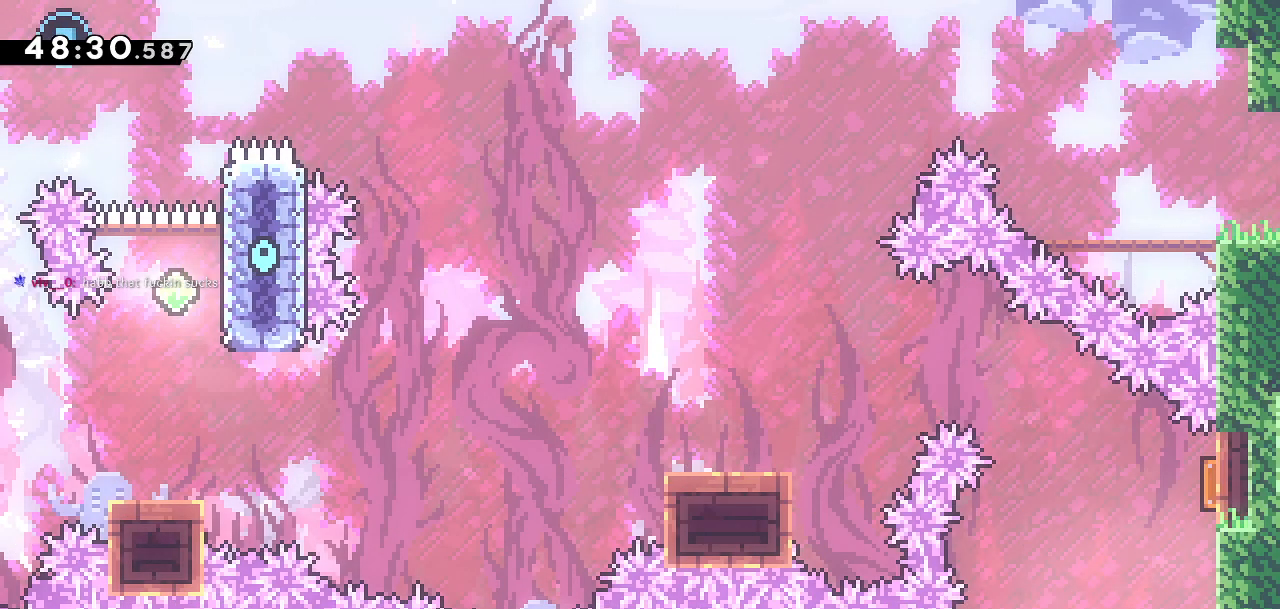
Gameplay with a controller (PlayStation layout); each line is a JSON object with the inputs held at the frame after it (dt_ms = milliseconds from this image to that frame). "events" lists button and stick changes between this image and that frame as [ms after this image, input, new state], when the widget could be followed in between.
{"dt_ms": 500, "buttons": [], "left_stick": "center", "right_stick": "center", "events": [[183, "DPAD_RIGHT", "down"], [383, "DPAD_RIGHT", "up"]]}
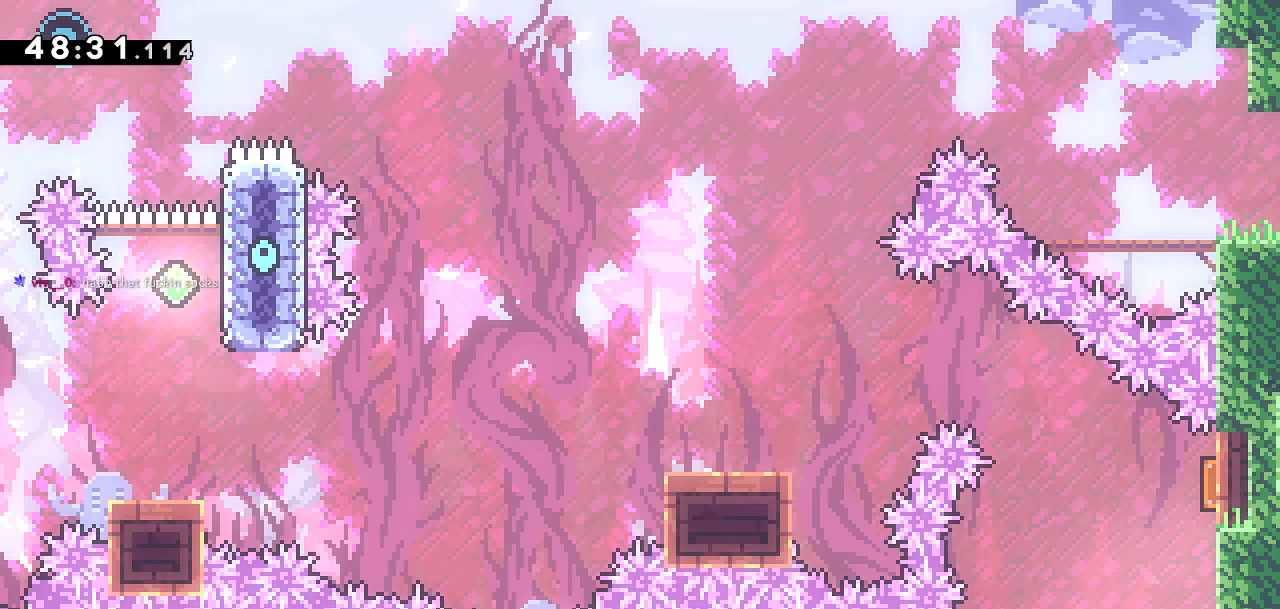
{"dt_ms": 1000, "buttons": ["CROSS", "DPAD_DOWN", "DPAD_LEFT"], "left_stick": "center", "right_stick": "center", "events": [[67, "DPAD_UP", "down"], [100, "SQUARE", "down"], [283, "SQUARE", "up"], [317, "DPAD_UP", "up"], [417, "DPAD_LEFT", "down"], [450, "DPAD_DOWN", "down"], [817, "SQUARE", "down"], [917, "SQUARE", "up"], [950, "CROSS", "down"]]}
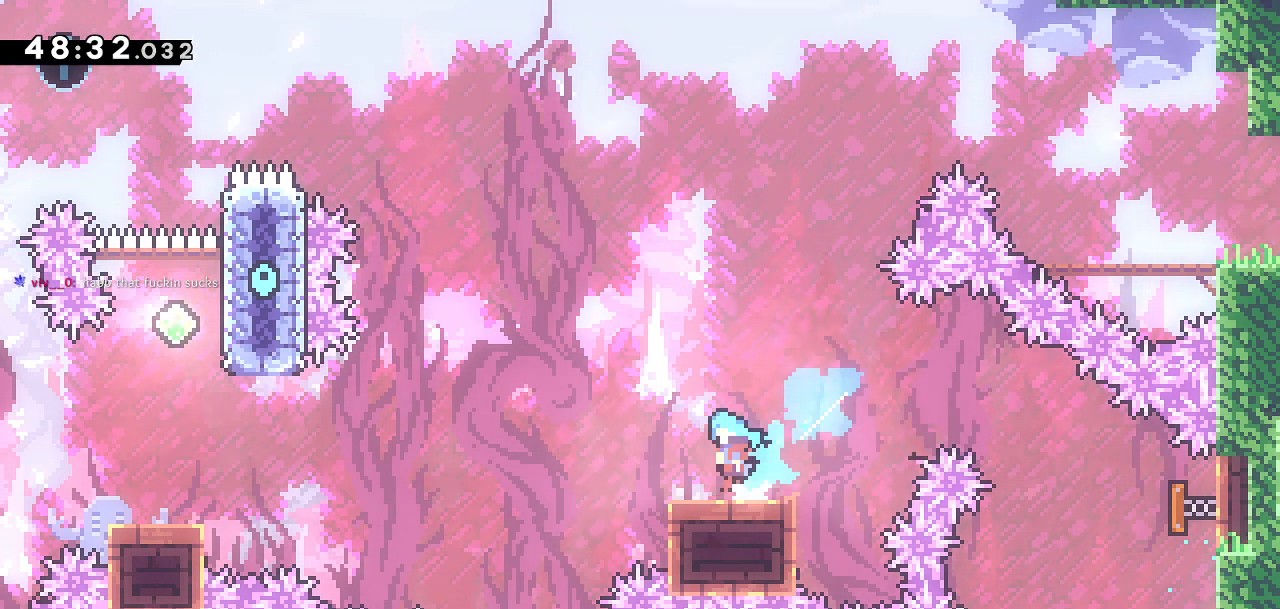
{"dt_ms": 500, "buttons": ["DPAD_UP"], "left_stick": "center", "right_stick": "center", "events": [[417, "DPAD_DOWN", "up"], [467, "DPAD_UP", "down"], [500, "CROSS", "up"], [500, "DPAD_LEFT", "up"]]}
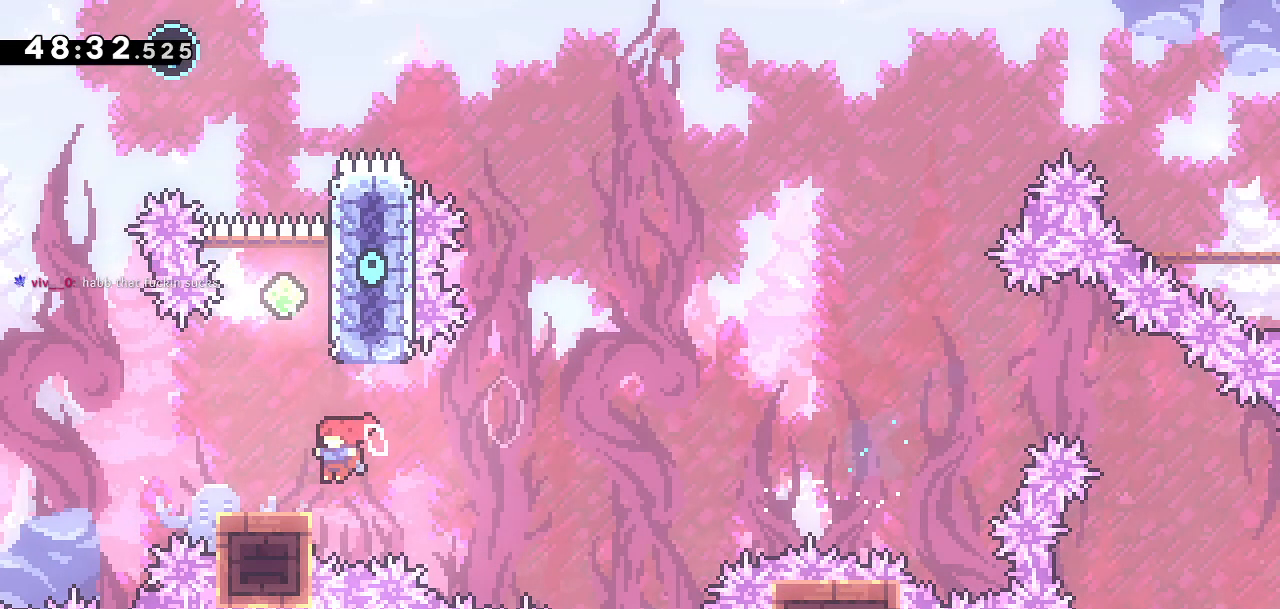
{"dt_ms": 500, "buttons": ["CROSS", "DPAD_UP", "DPAD_LEFT"], "left_stick": "center", "right_stick": "center"}
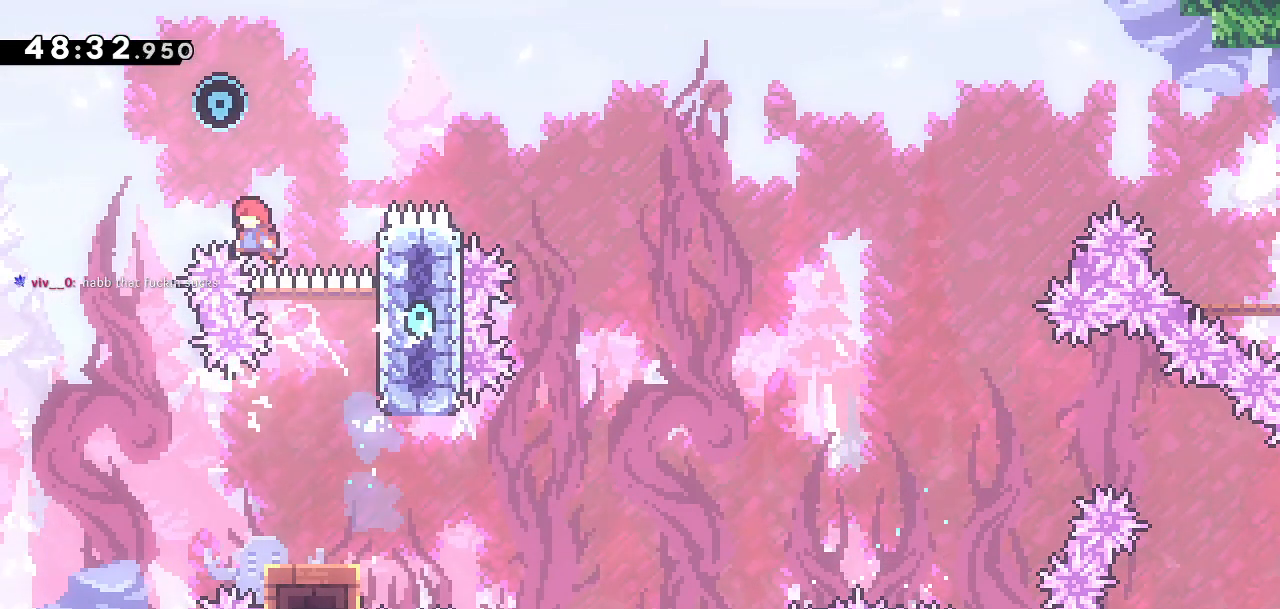
{"dt_ms": 500, "buttons": ["DPAD_LEFT"], "left_stick": "center", "right_stick": "center", "events": [[100, "DPAD_LEFT", "up"], [117, "CROSS", "up"], [200, "SQUARE", "down"], [367, "SQUARE", "up"], [383, "DPAD_LEFT", "down"], [417, "DPAD_UP", "up"]]}
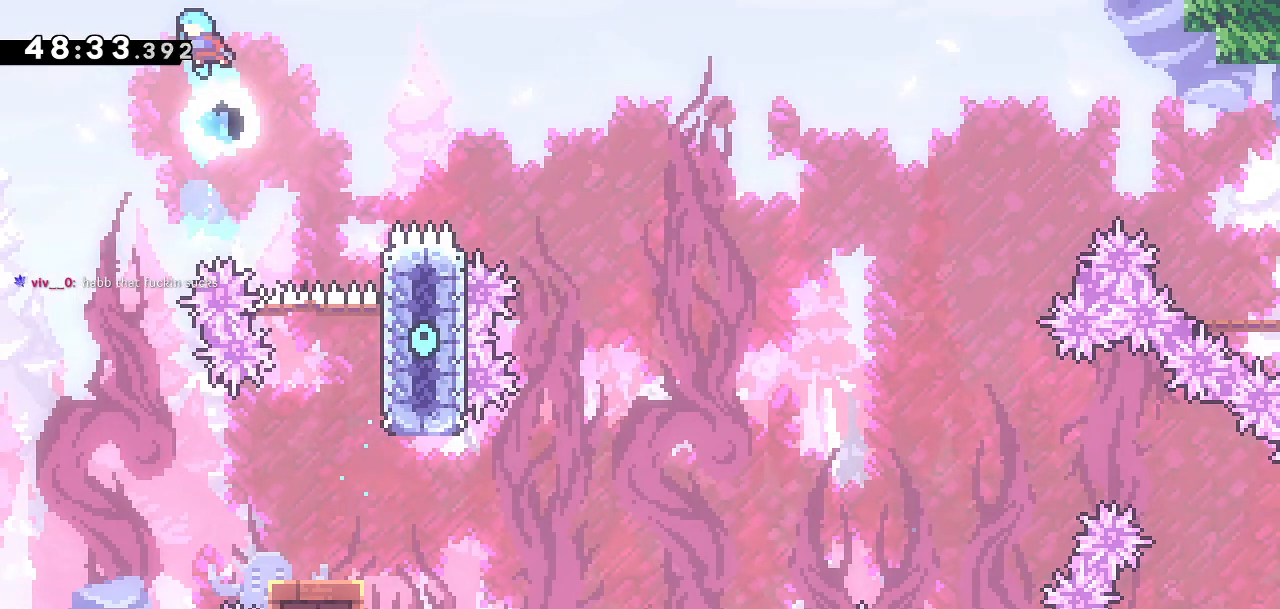
{"dt_ms": 500, "buttons": [], "left_stick": "center", "right_stick": "center", "events": [[150, "DPAD_LEFT", "up"]]}
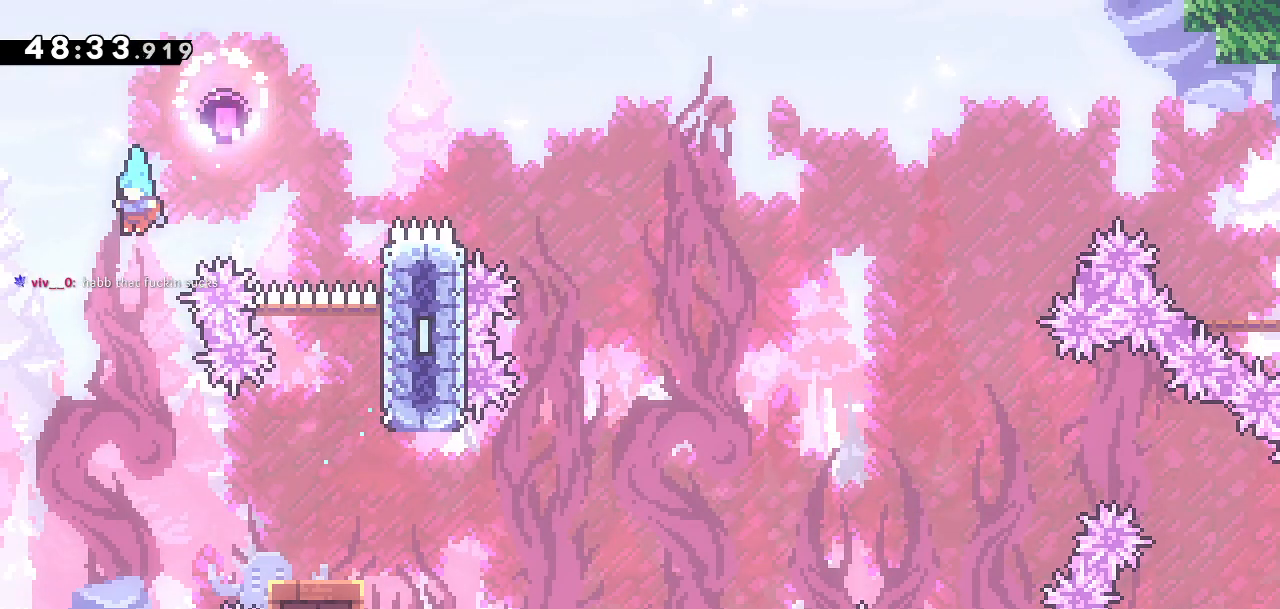
{"dt_ms": 500, "buttons": ["DPAD_RIGHT"], "left_stick": "center", "right_stick": "center", "events": [[117, "DPAD_RIGHT", "down"]]}
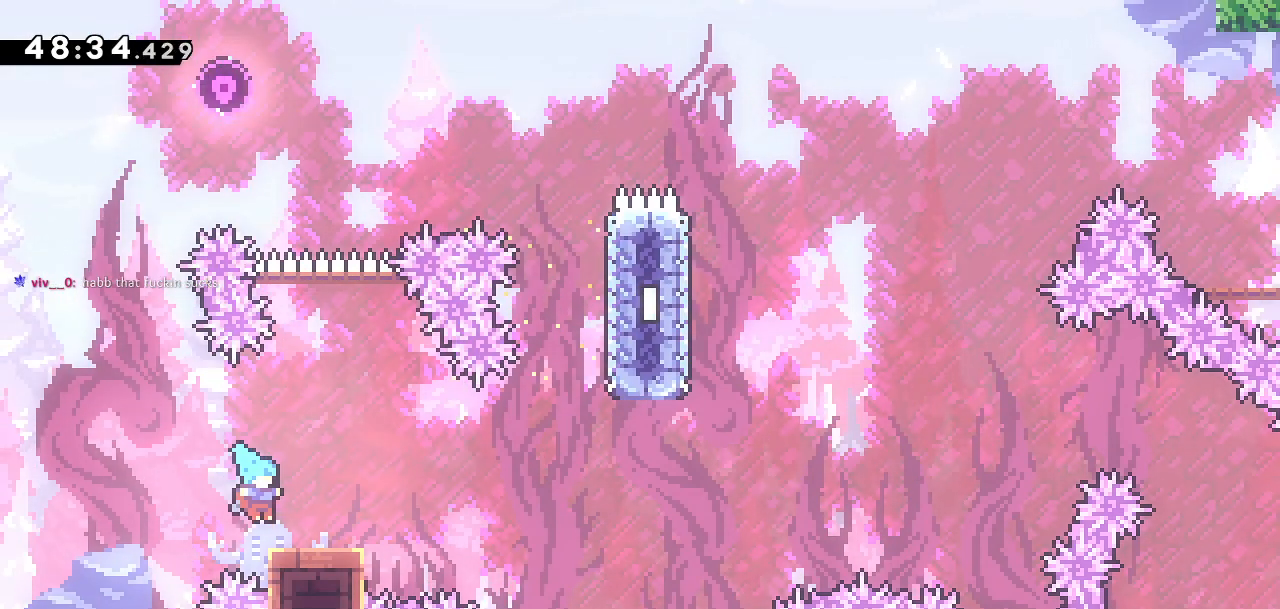
{"dt_ms": 500, "buttons": ["CROSS", "DPAD_DOWN", "DPAD_RIGHT"], "left_stick": "center", "right_stick": "center"}
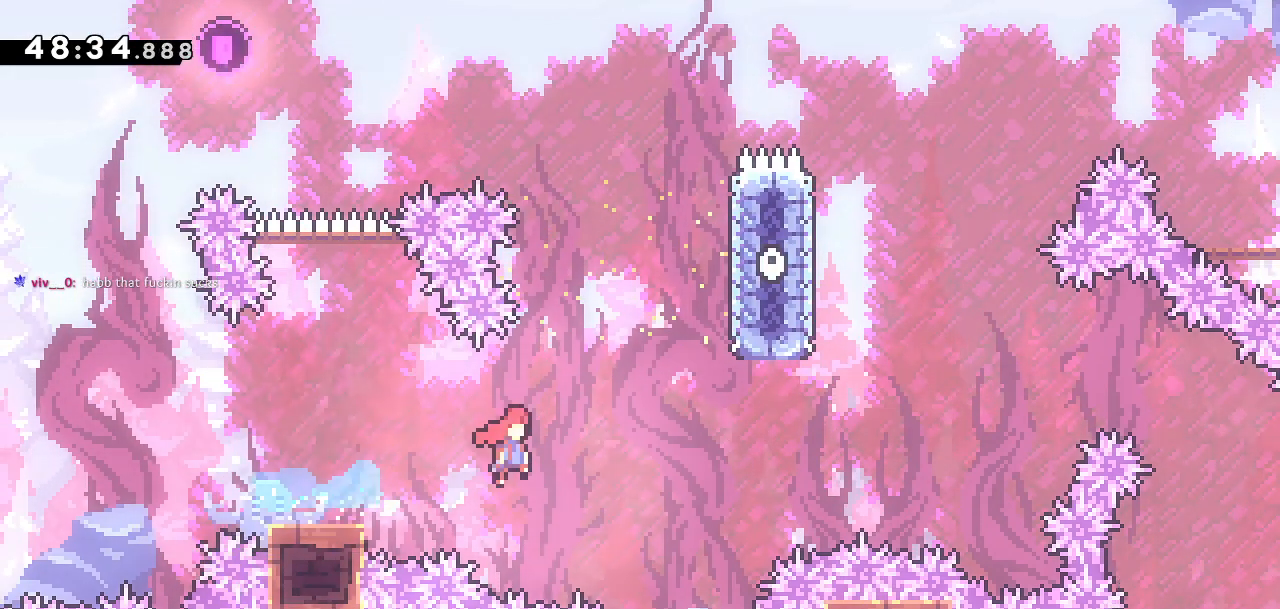
{"dt_ms": 1000, "buttons": ["CROSS", "DPAD_RIGHT"], "left_stick": "center", "right_stick": "center"}
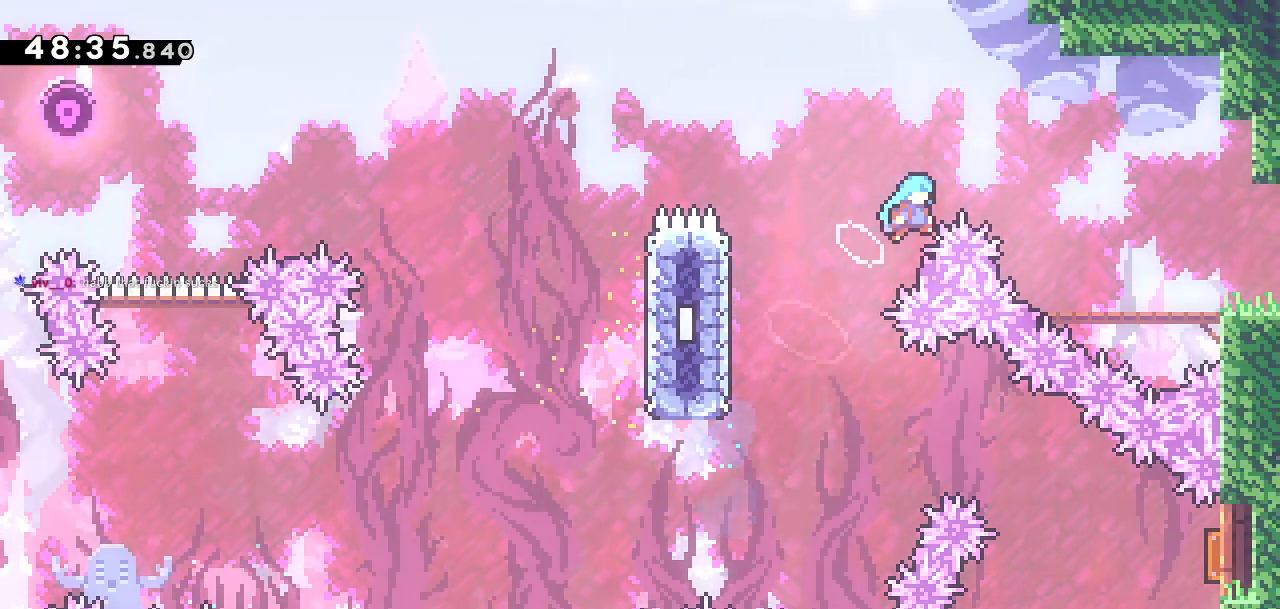
{"dt_ms": 500, "buttons": [], "left_stick": "center", "right_stick": "center", "events": [[100, "DPAD_UP", "down"], [400, "DPAD_UP", "up"], [417, "CROSS", "up"], [467, "DPAD_RIGHT", "up"]]}
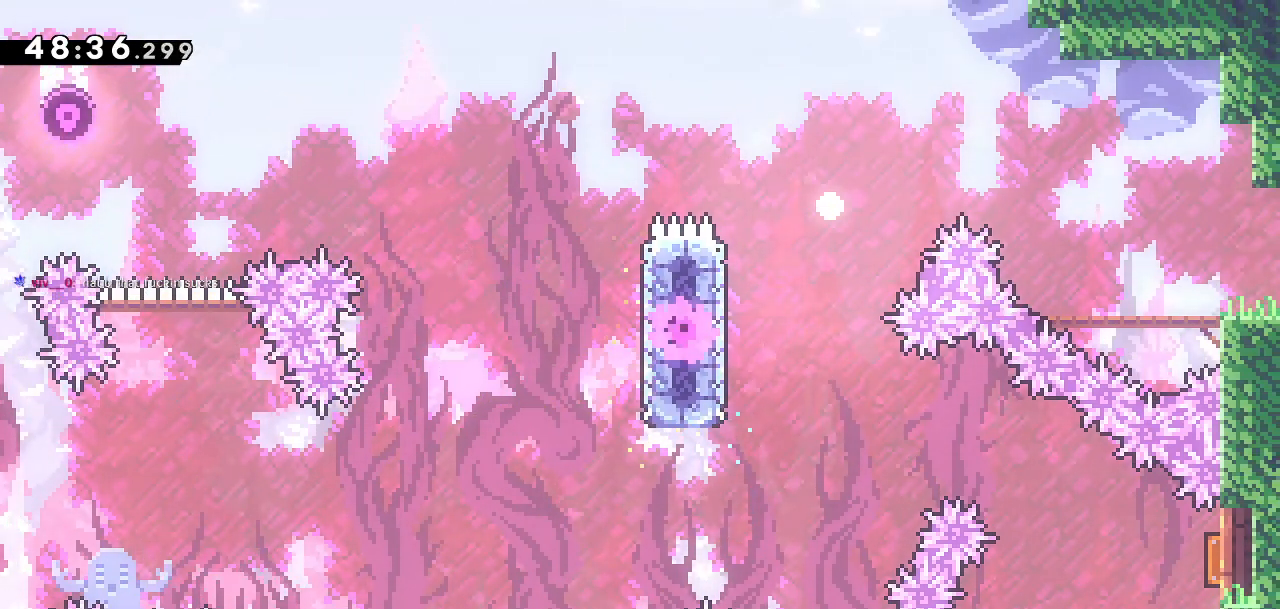
{"dt_ms": 500, "buttons": [], "left_stick": "center", "right_stick": "center", "events": []}
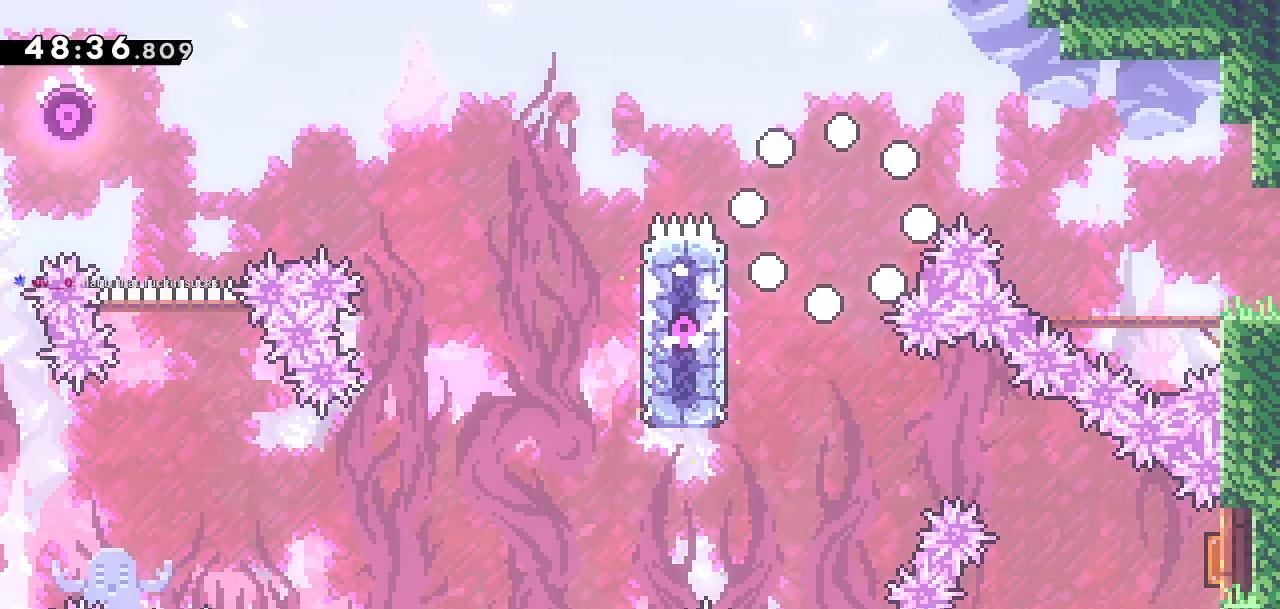
{"dt_ms": 500, "buttons": [], "left_stick": "center", "right_stick": "center", "events": []}